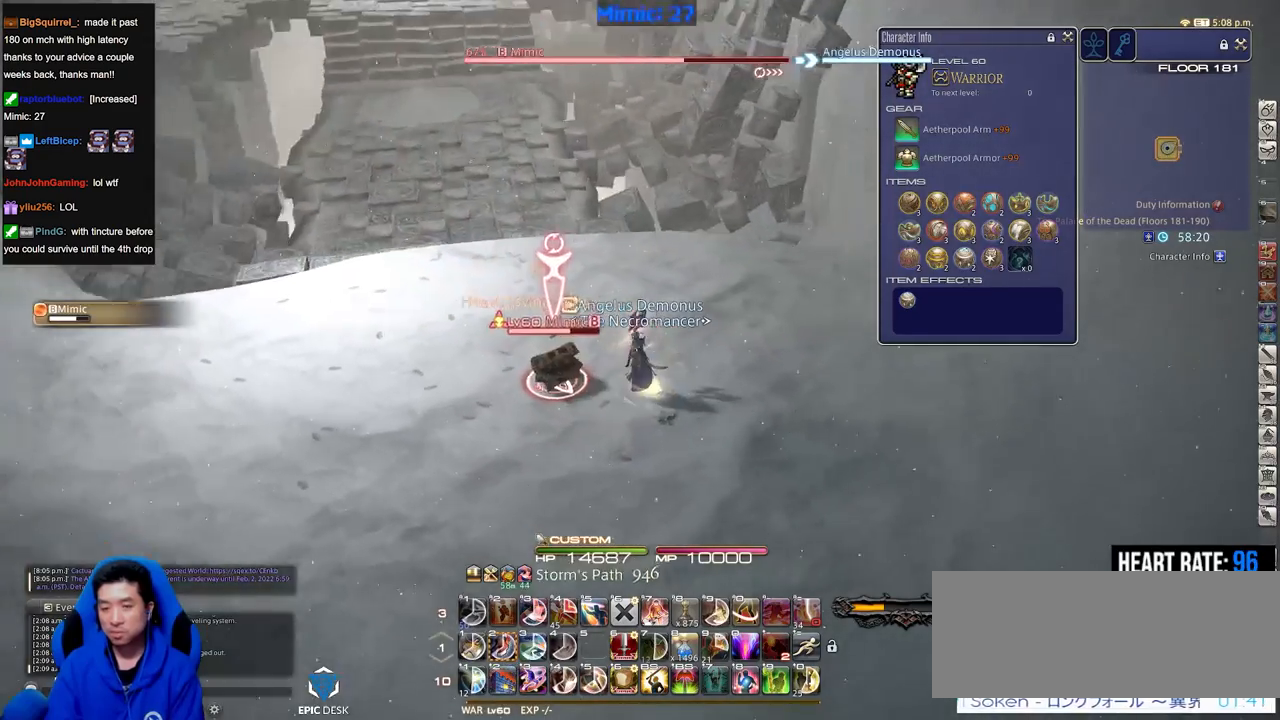
Gameplay with keyboard; each line is a JSON object with the keys held at the frame after it. "events" lists presses ("down") and releases ("up") of ".", "/", "0", "1", "2", "3", "4", "5", "6", "7", "8", "9", "a", "alt_l", "alt_r", "b", "backslash", "backspace", "c", "caps_lock", "comma", "ctrl_l", "ctrl_r", "d", "down", "e", "equals", "escape", "f", "f1", "f10", "f11", "f12", "f2", "f3", "f4", "f5", "f6", "f7", "f8", "f9", "g", "h", "i", "j", "k", "l", "lbracket", "left", "m", "minus", "n", "o", "p", "q", "quote", "r", "rbracket", "return", "right", "s", "semicolon", "shift_l", "shift_r", "space", "super", "t", "tab", "tilde", "u", "up", "v", "w", "x", "y" and "z" between this image and that frame as [ms after this image, input, new state], when the widget could be followed in between. No other keys are recorded. Mouse input is not recorded.
{"keys": ["a", "rbracket", "s"], "events": [[117, "rbracket", "up"], [150, "rbracket", "down"], [250, "w", "up"], [401, "s", "down"], [434, "minus", "down"], [484, "minus", "up"]]}
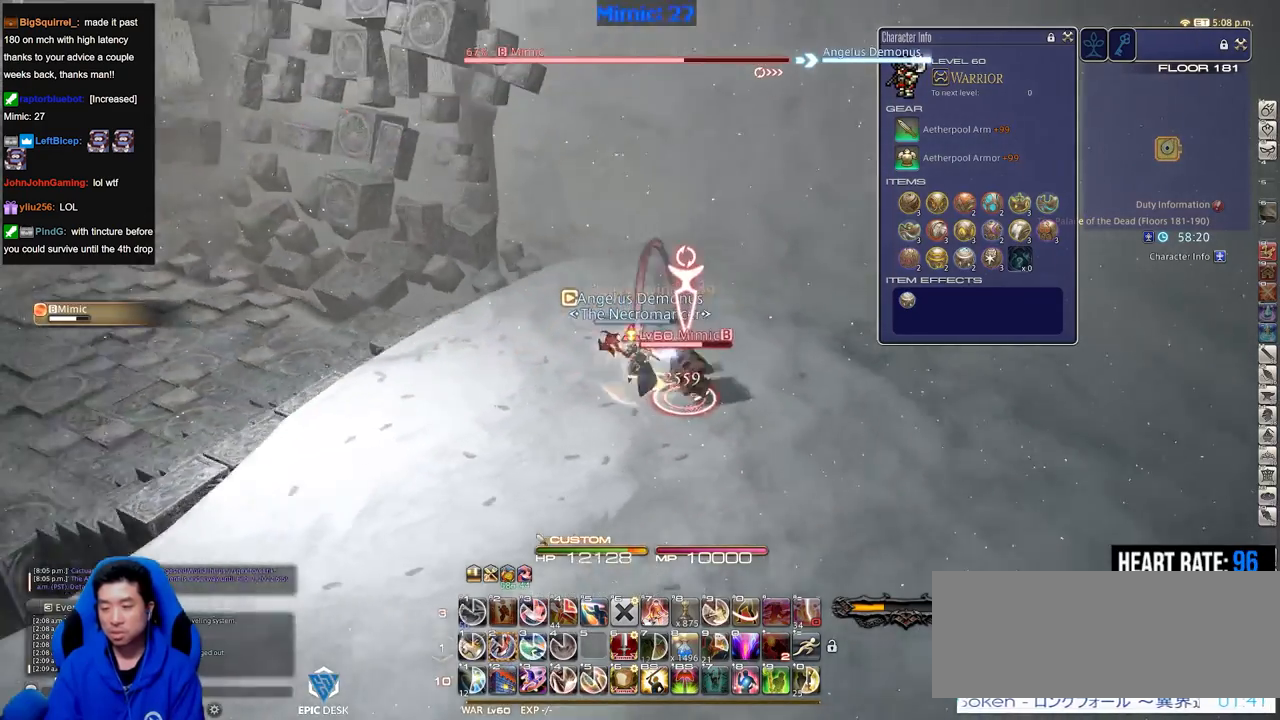
{"keys": ["minus", "rbracket", "s"], "events": [[33, "a", "up"], [33, "s", "up"], [133, "2", "down"], [166, "rbracket", "up"], [216, "2", "up"], [267, "2", "down"], [317, "2", "up"], [317, "rbracket", "down"], [417, "a", "down"], [450, "s", "down"], [500, "a", "up"], [500, "minus", "down"]]}
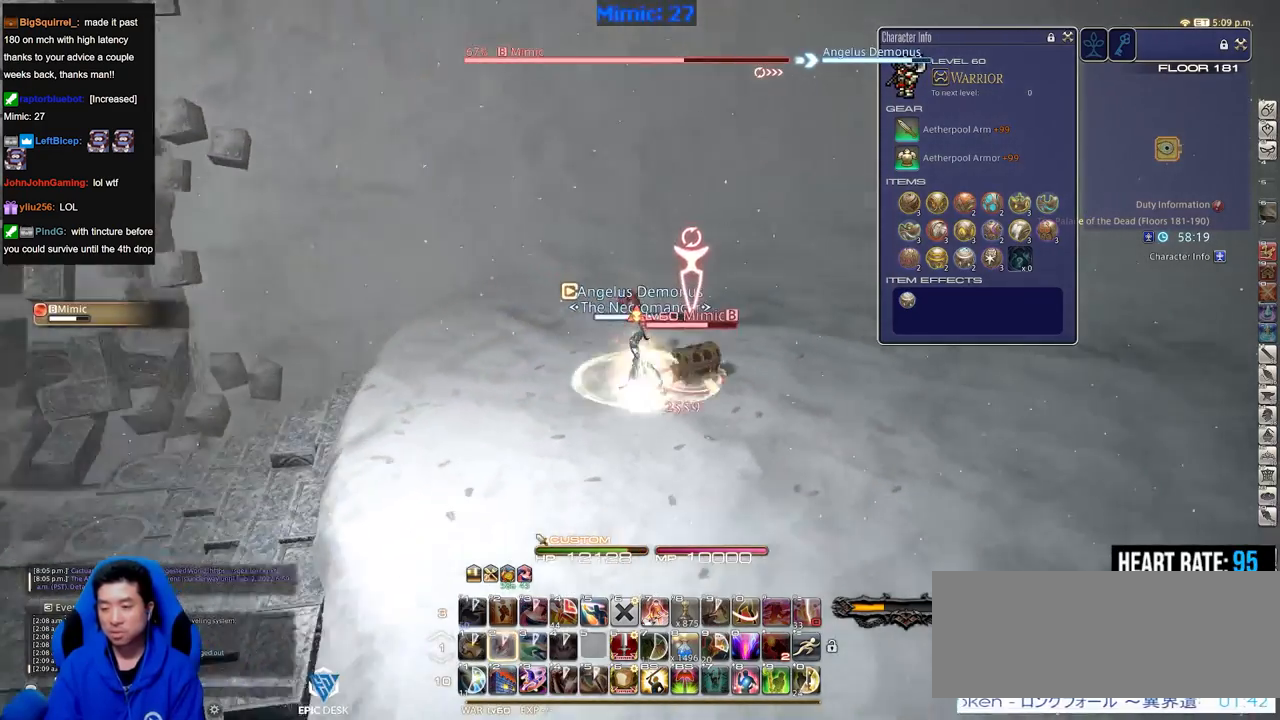
{"keys": ["d", "p", "s"], "events": [[50, "minus", "up"], [100, "rbracket", "up"], [334, "d", "down"], [467, "p", "down"]]}
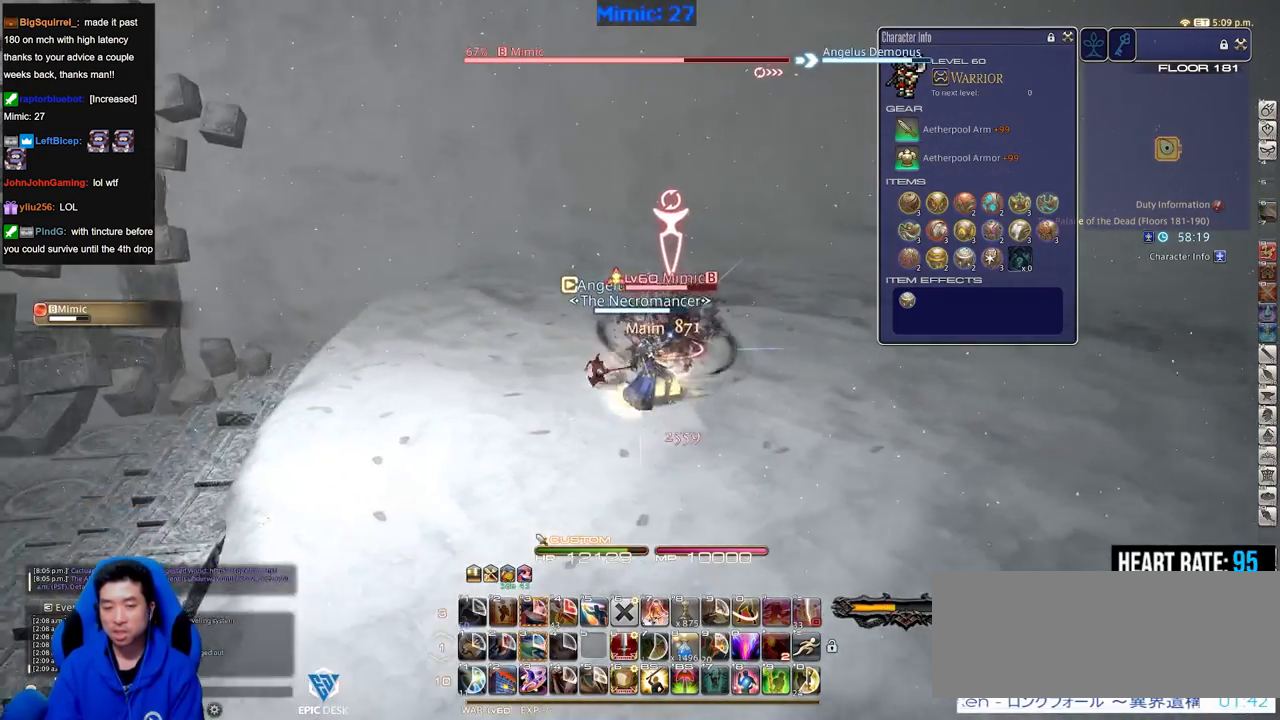
{"keys": ["d", "p"], "events": [[16, "p", "up"], [66, "p", "down"], [150, "p", "up"], [250, "p", "down"], [350, "p", "up"], [400, "p", "down"], [400, "s", "up"]]}
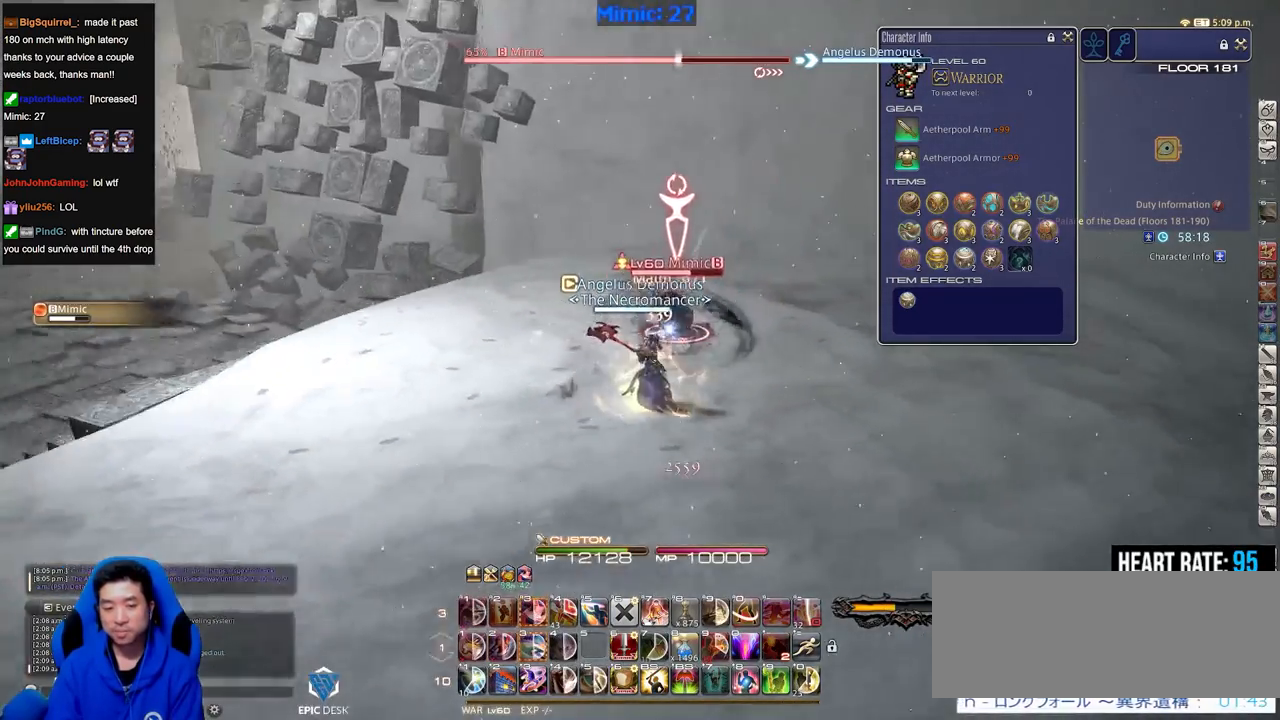
{"keys": ["d"], "events": [[267, "p", "up"]]}
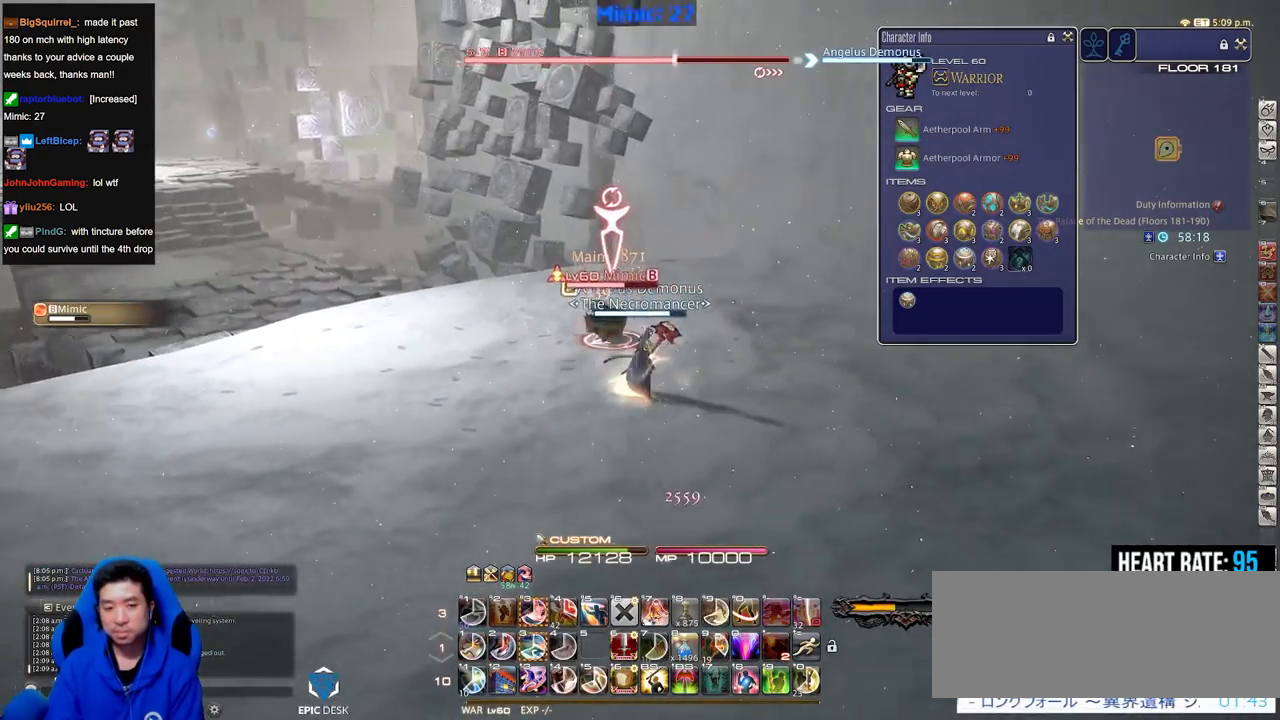
{"keys": ["alt_r"], "events": [[50, "w", "down"], [150, "d", "up"], [183, "p", "down"], [283, "p", "up"], [283, "w", "up"], [383, "alt_r", "down"]]}
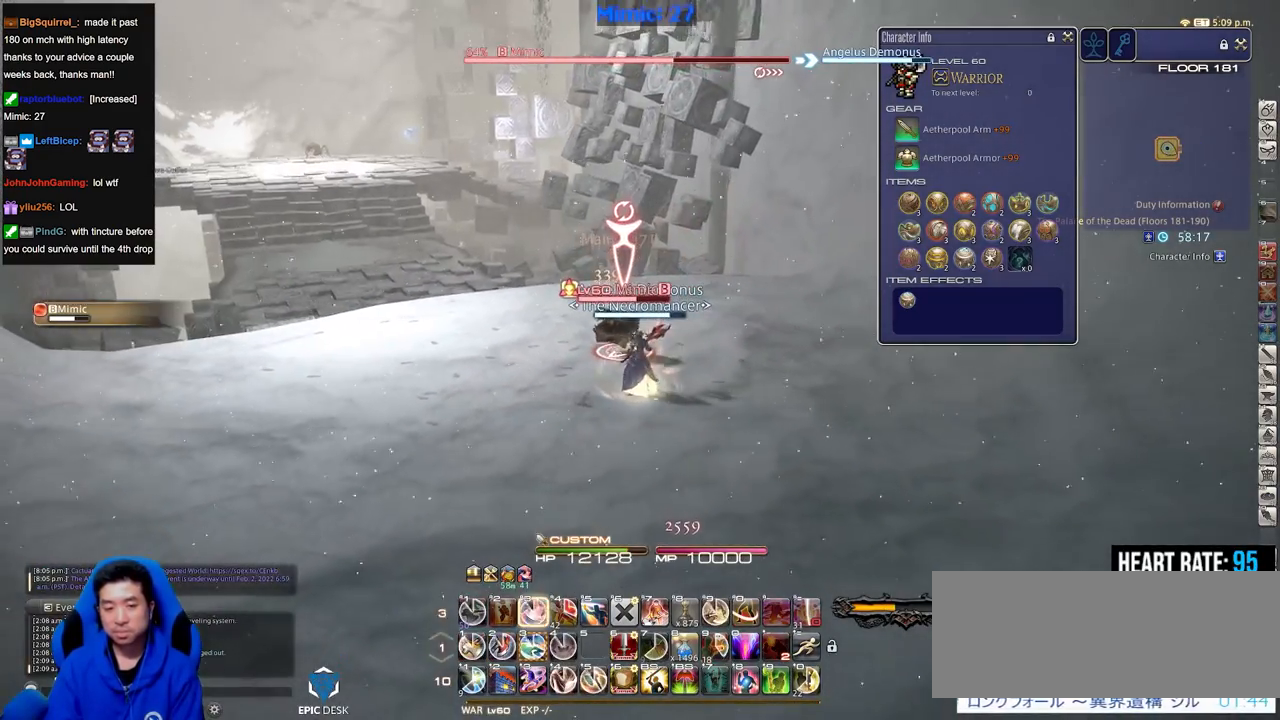
{"keys": ["d"], "events": [[17, "3", "down"], [67, "3", "up"], [117, "3", "down"], [200, "3", "up"], [200, "alt_r", "up"], [250, "rbracket", "down"], [384, "rbracket", "up"], [384, "s", "down"], [434, "d", "down"], [484, "s", "up"]]}
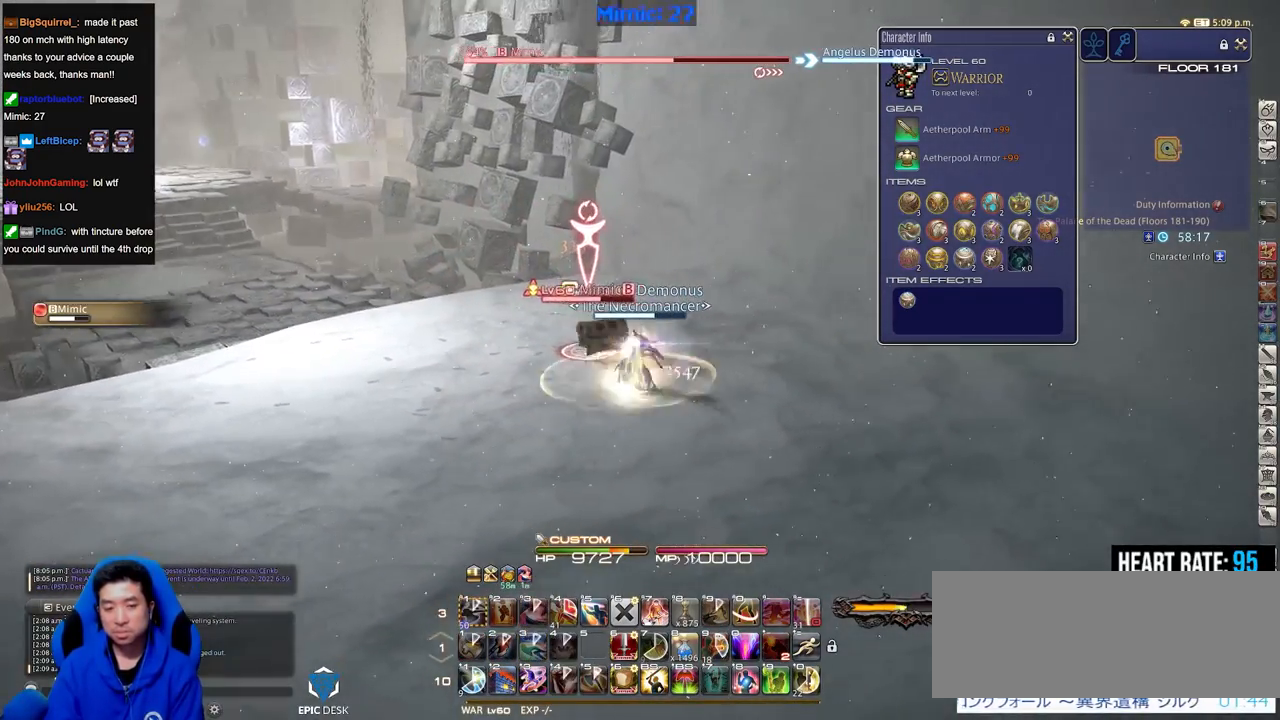
{"keys": ["d"], "events": [[267, "p", "down"], [400, "p", "up"]]}